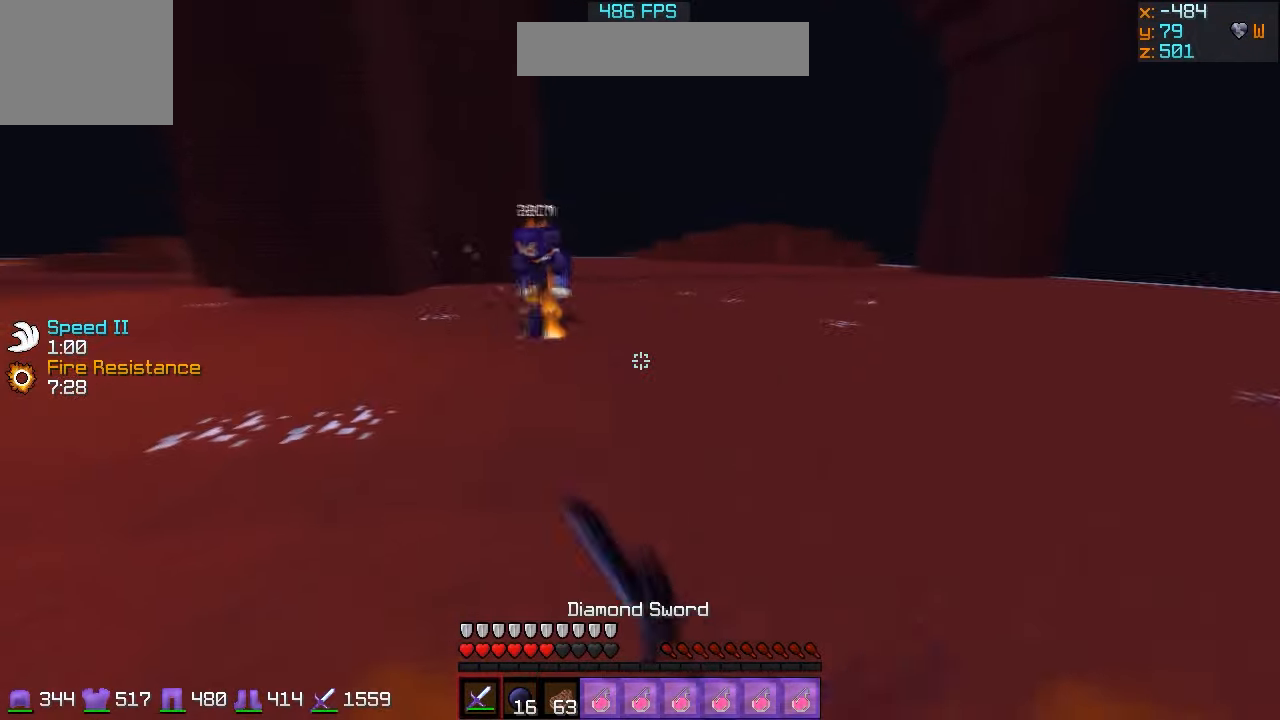
Gameplay with keyboard; each line is a JSON object with the keys held at the frame after it. "events" lists presses ("down") and releases ("up") of "a", "d", "s" and "w" between this image and that frame as [ms after this image, input, new state], when the widget could be followed in between. No other keys are recorded. Mouse input is not recorded.
{"keys": ["d", "w"], "events": []}
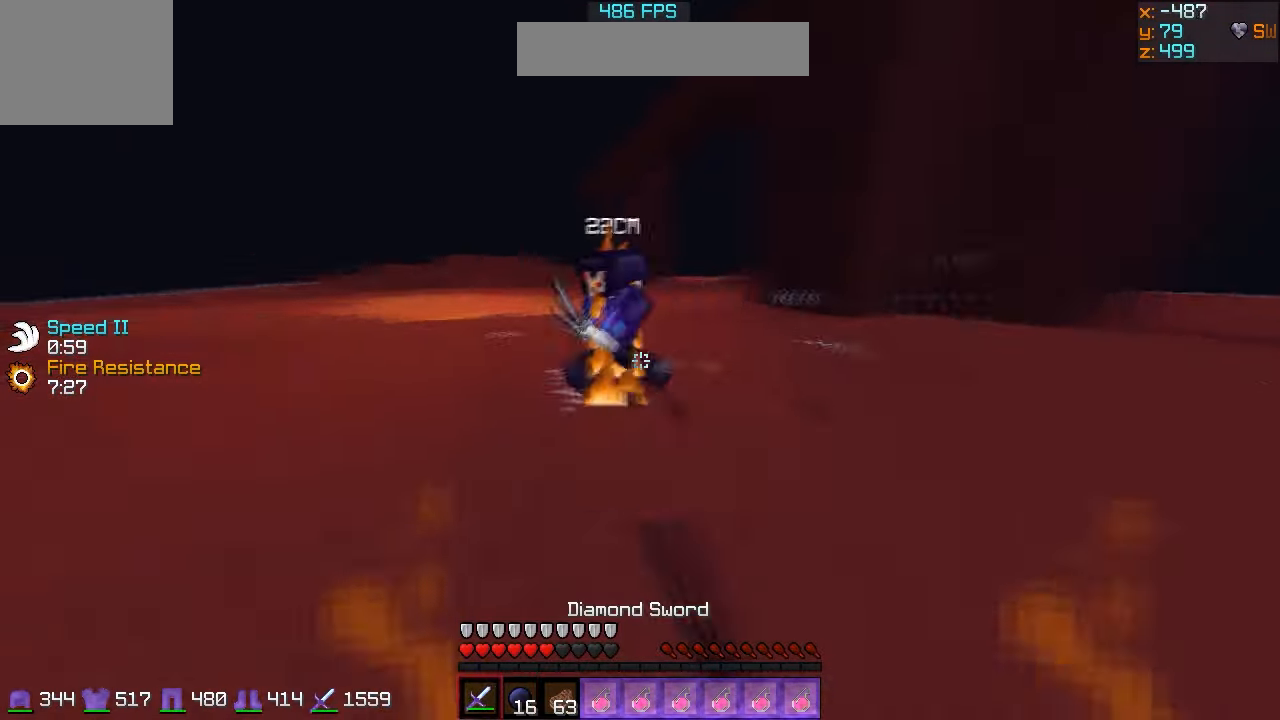
{"keys": ["a", "w"], "events": [[167, "d", "up"], [333, "a", "down"]]}
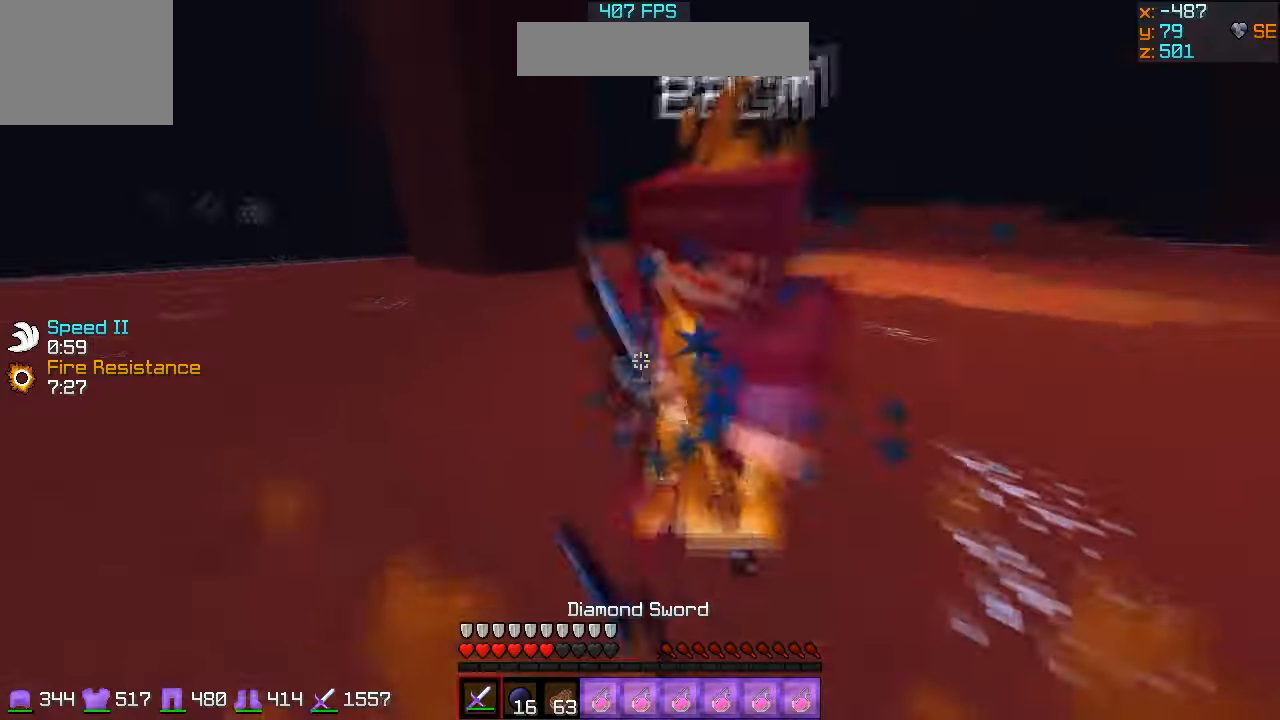
{"keys": ["w"], "events": [[300, "a", "up"]]}
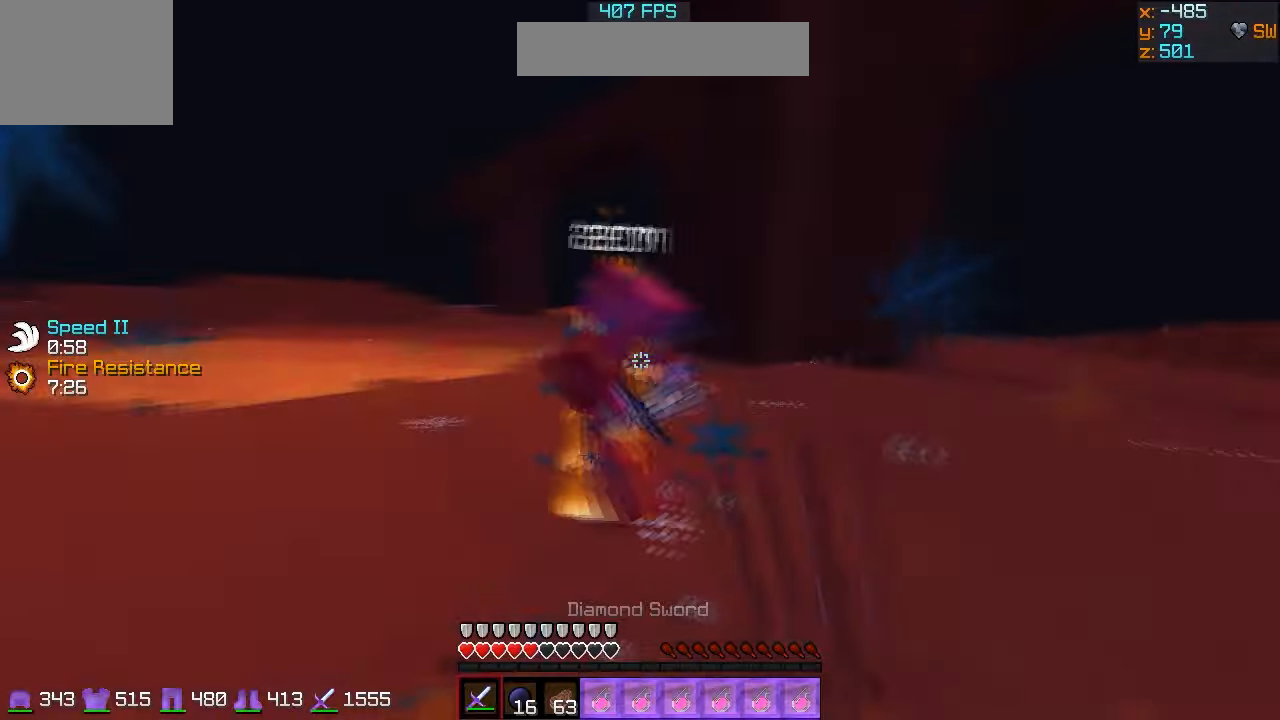
{"keys": ["w"], "events": [[33, "w", "up"], [133, "w", "down"]]}
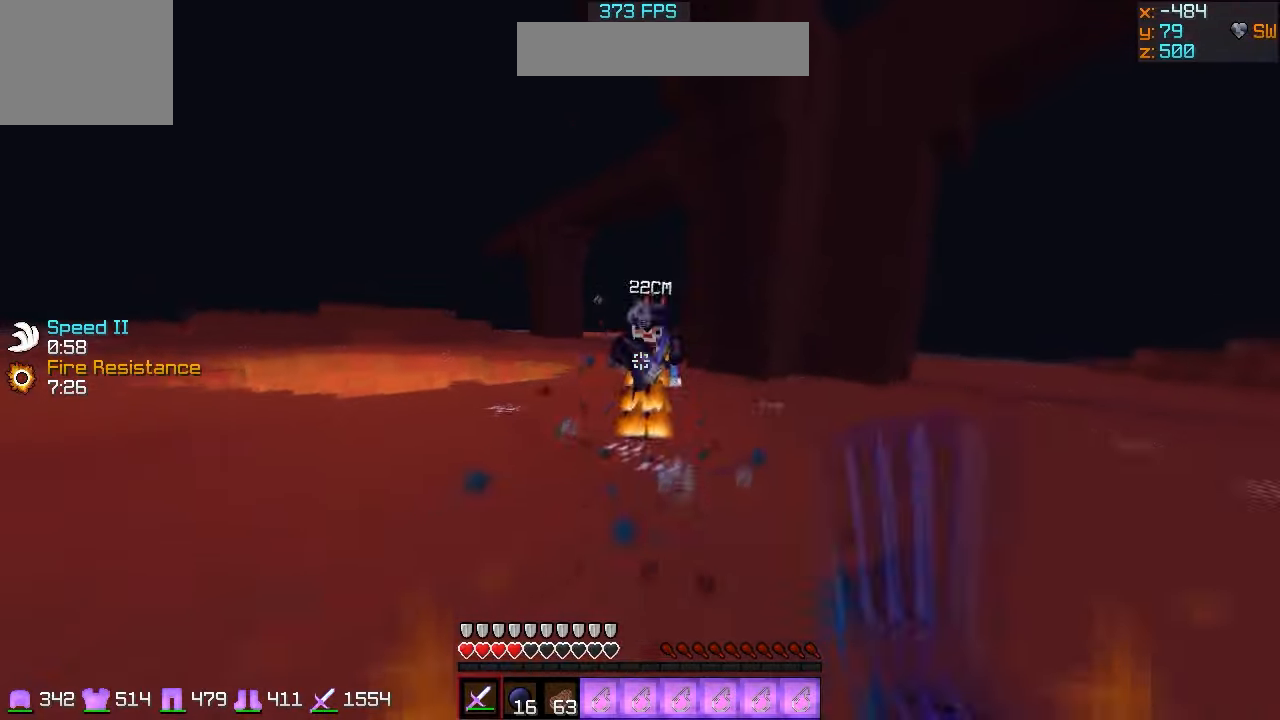
{"keys": ["w"], "events": [[33, "w", "up"], [133, "w", "down"]]}
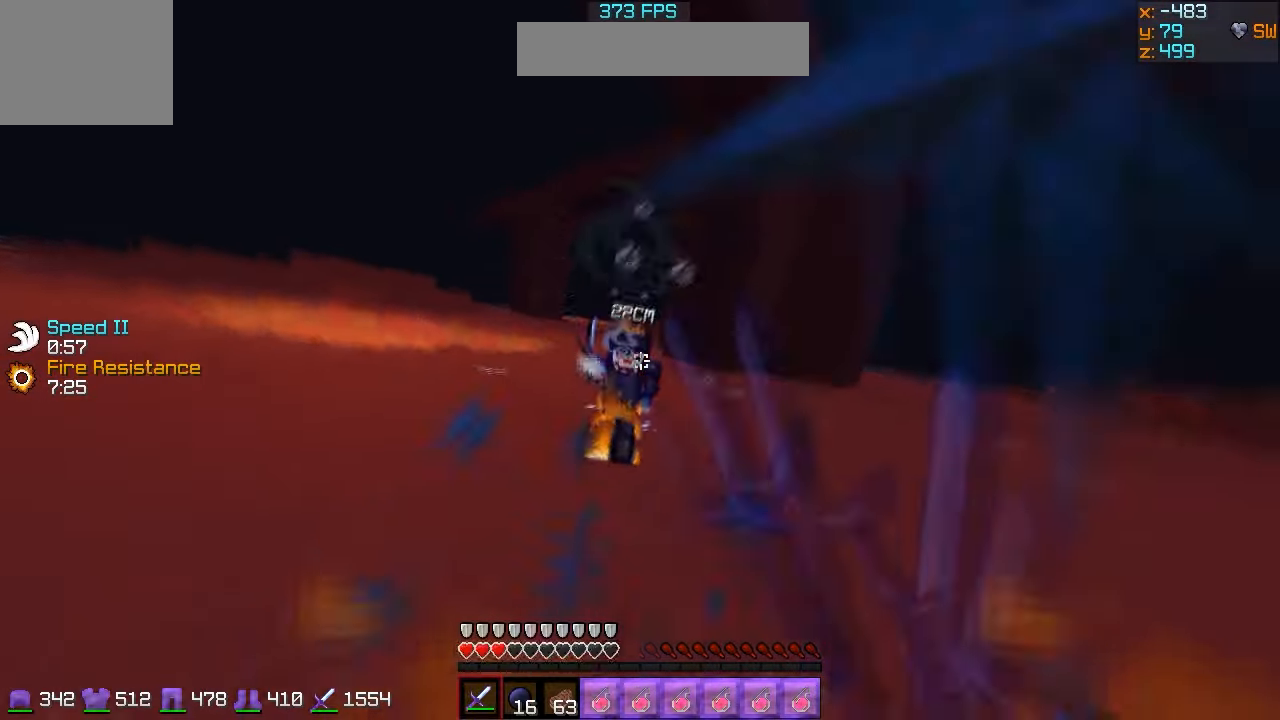
{"keys": ["d", "w"], "events": [[400, "d", "down"]]}
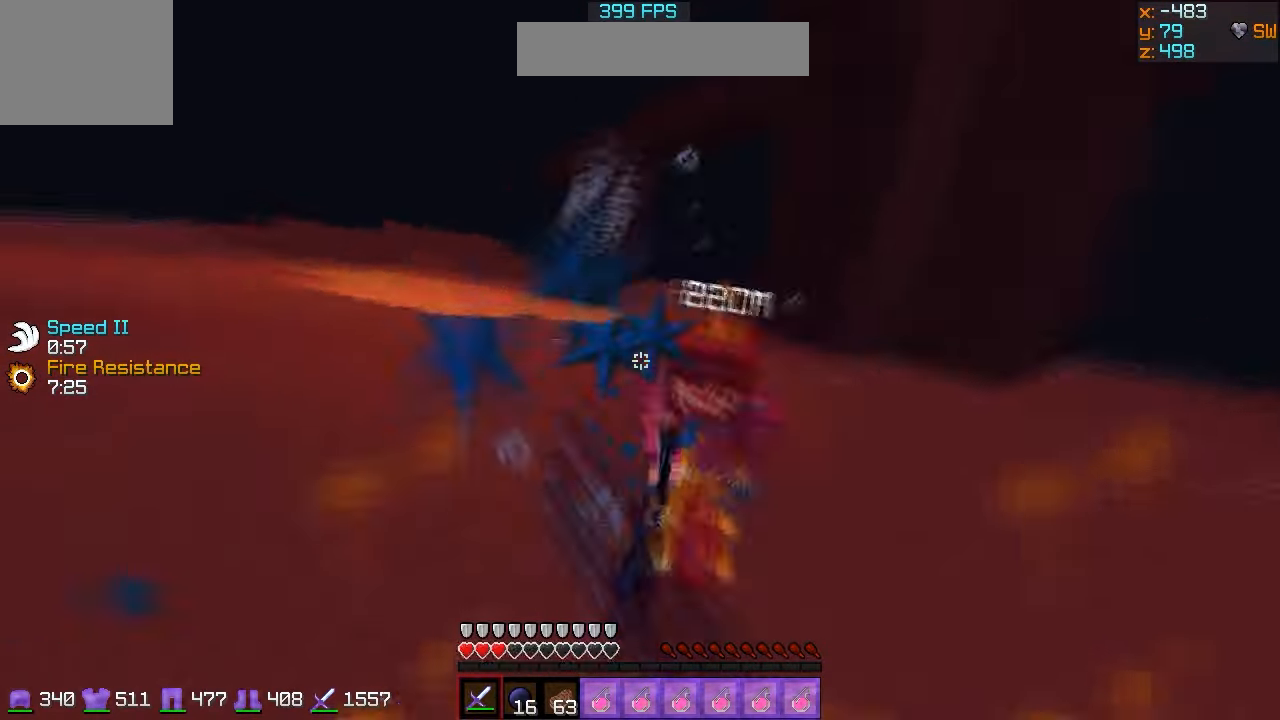
{"keys": ["w"], "events": [[466, "d", "up"]]}
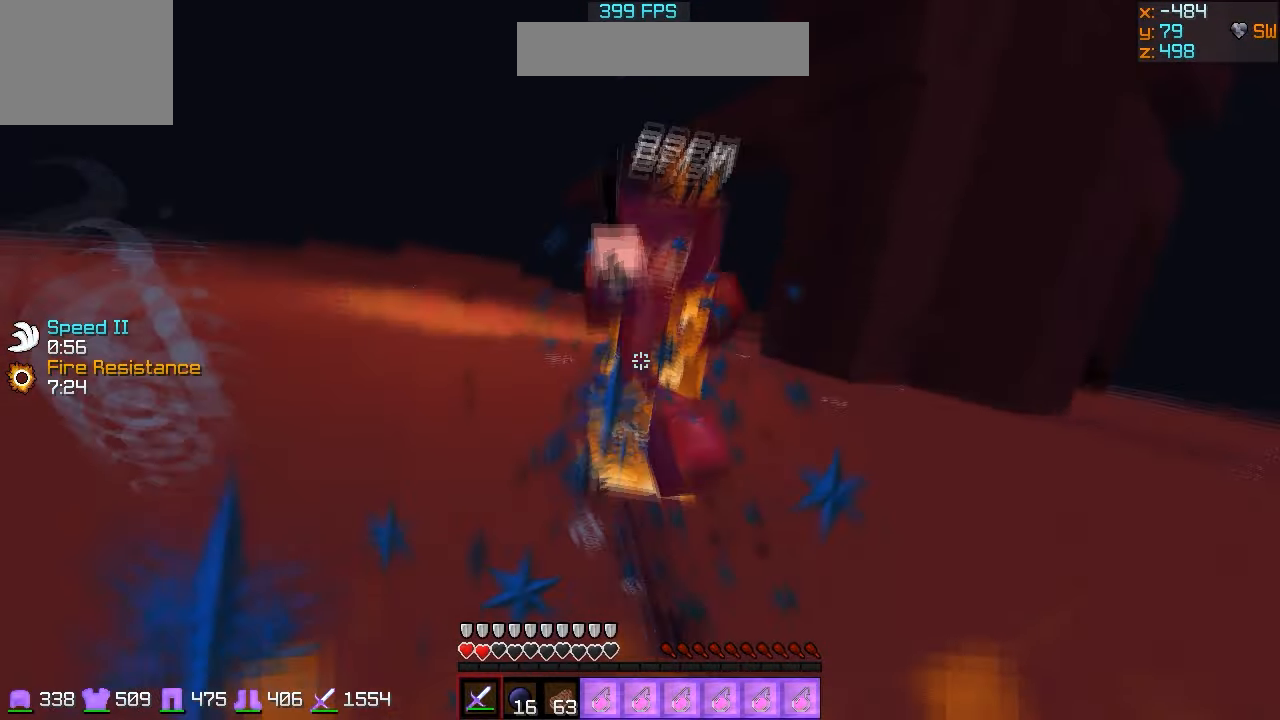
{"keys": ["s"], "events": [[33, "s", "down"], [100, "w", "up"]]}
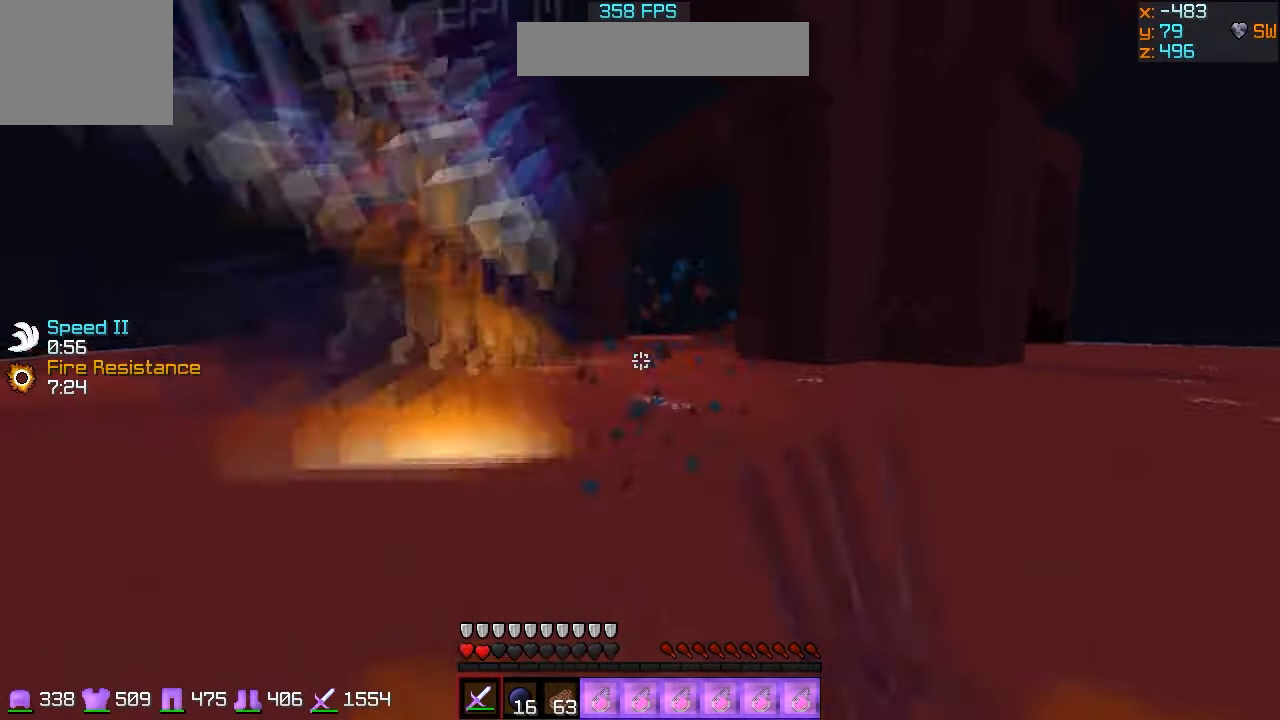
{"keys": ["w"], "events": [[100, "s", "up"], [100, "w", "down"]]}